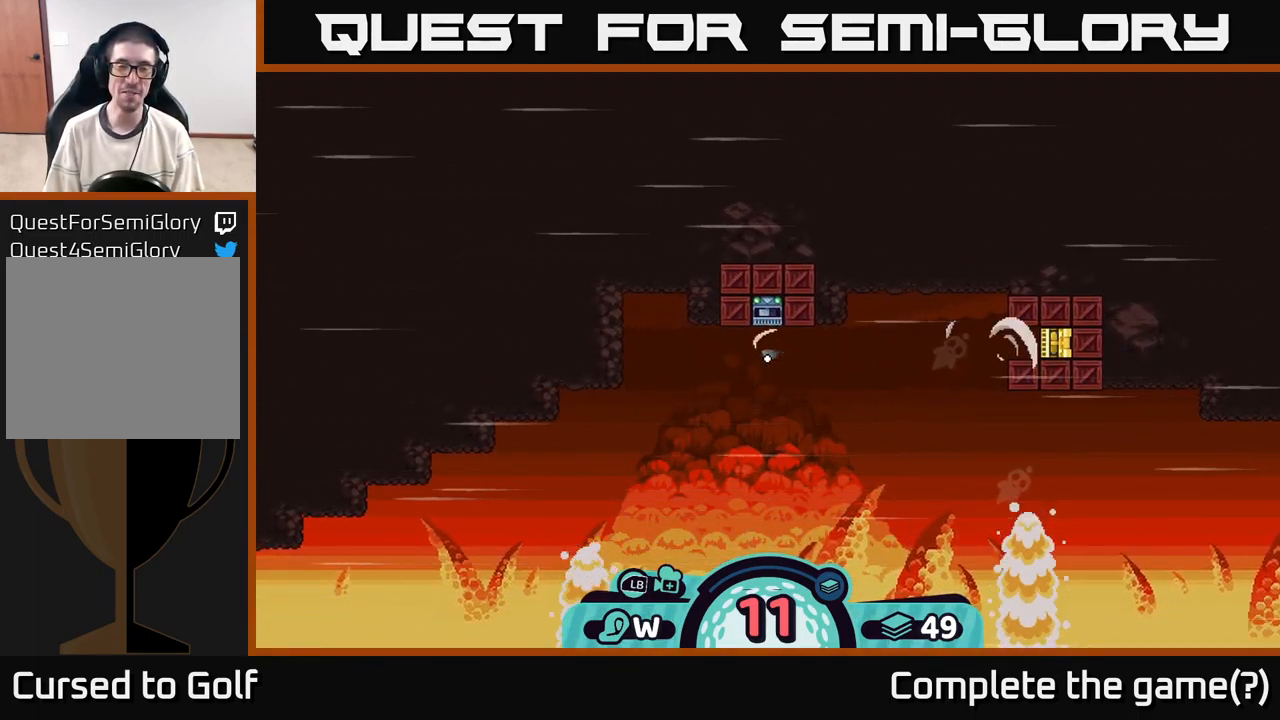
Gameplay with a controller (Xbox layout); each line is a JSON object with the inputs held at the frame after it. "events" lists button and stick changes between this image and that frame as [ms after this image, input, new state], when the widget could be followed in between. Not read: L3 R3.
{"buttons": [], "left_stick": "left", "right_stick": "center", "events": [[167, "left_stick", "left"]]}
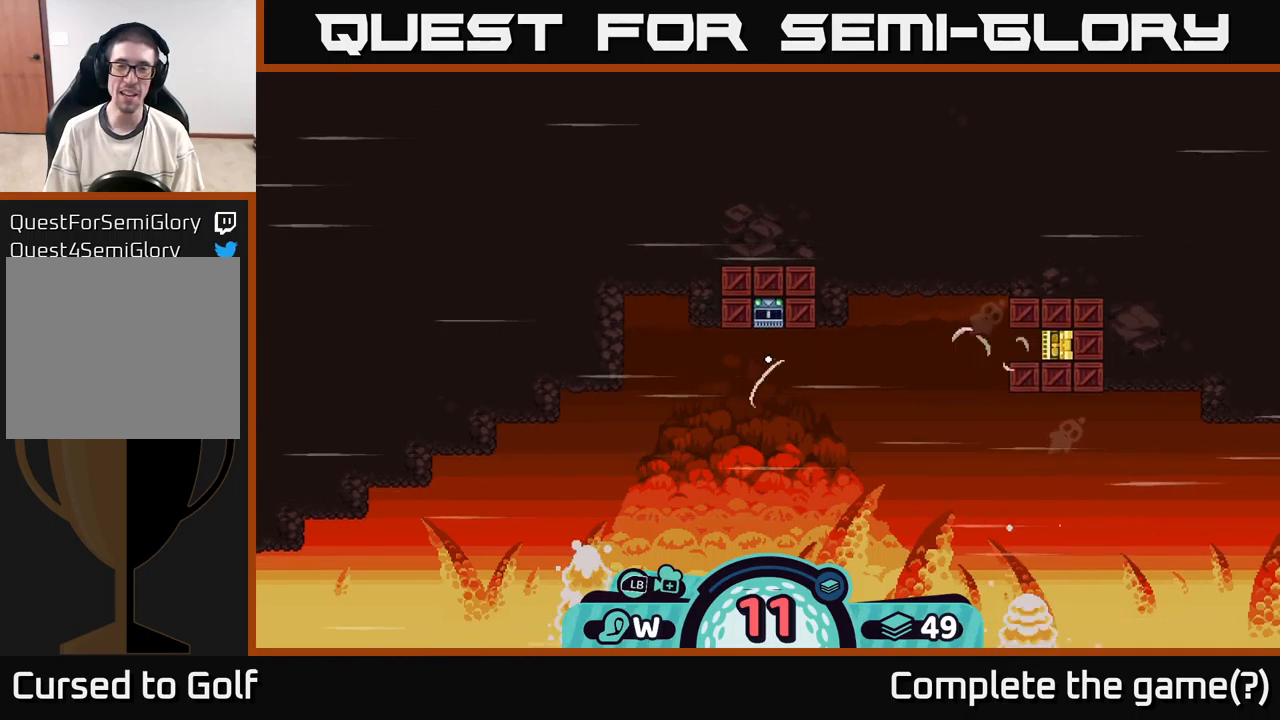
{"buttons": [], "left_stick": "left", "right_stick": "center", "events": []}
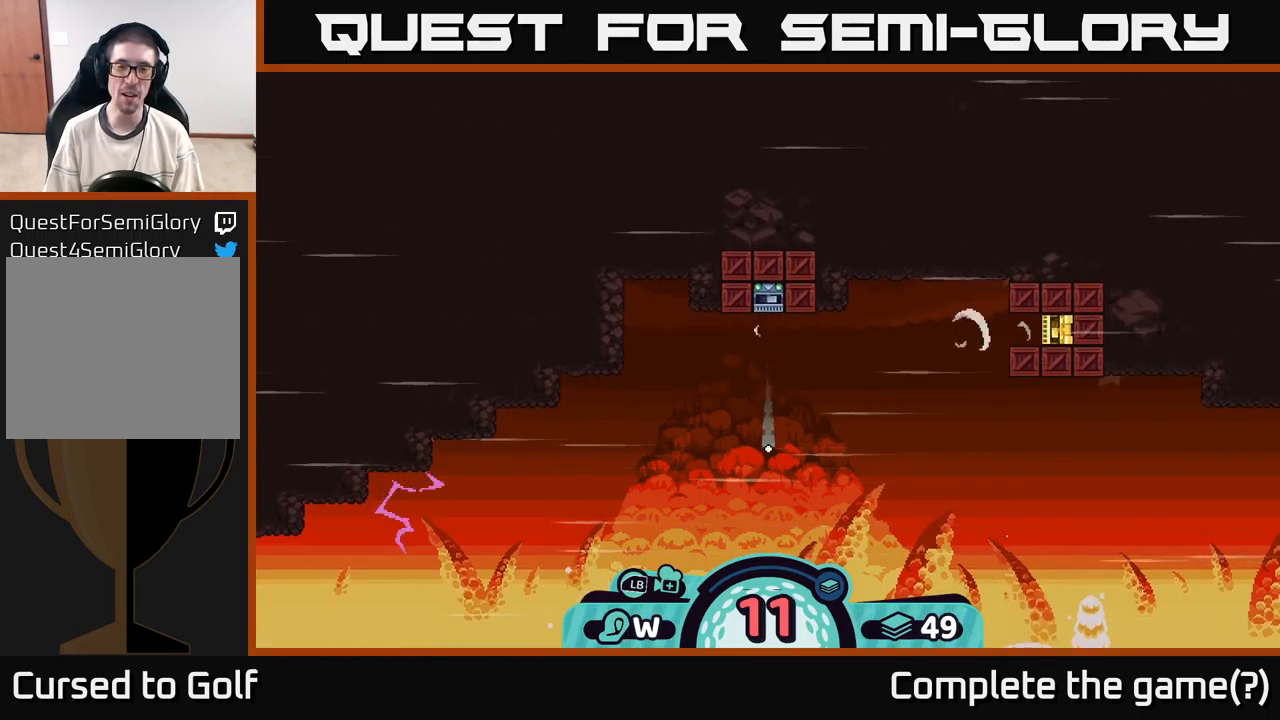
{"buttons": [], "left_stick": "center", "right_stick": "center", "events": [[167, "left_stick", "center"]]}
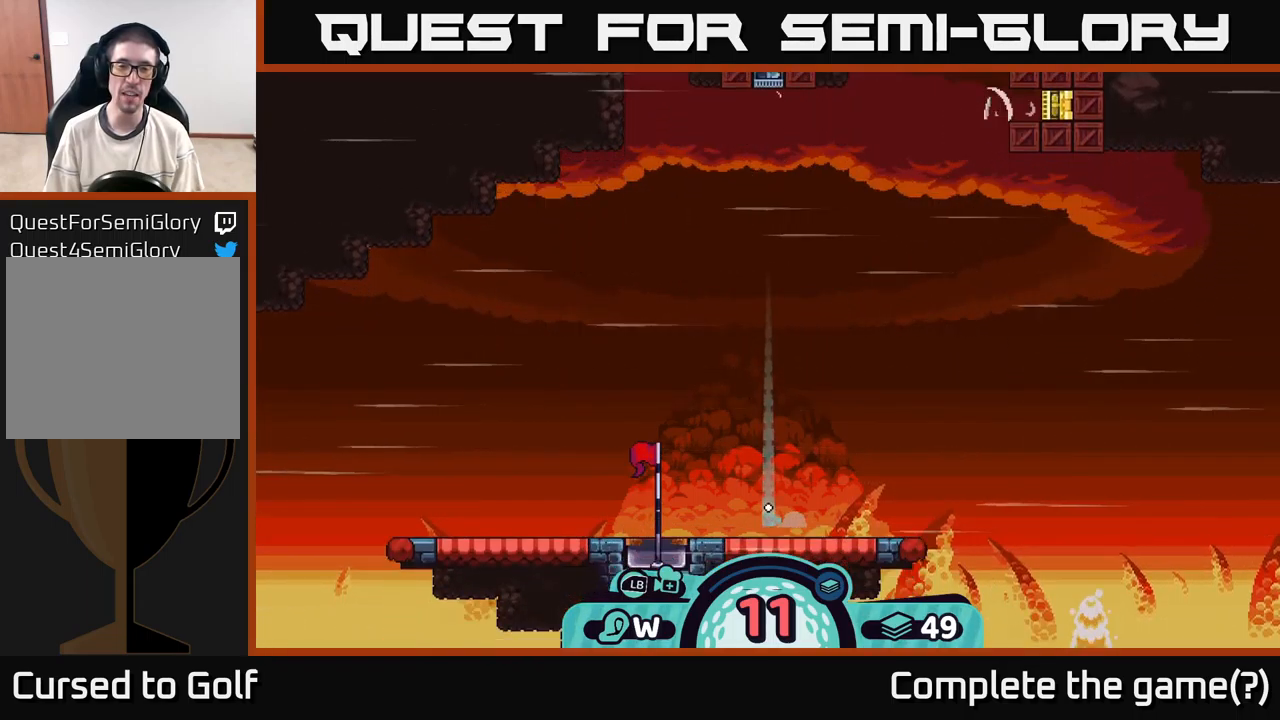
{"buttons": [], "left_stick": "left", "right_stick": "center", "events": [[250, "left_stick", "left"], [317, "A", "down"], [383, "A", "up"], [433, "A", "down"], [500, "A", "up"]]}
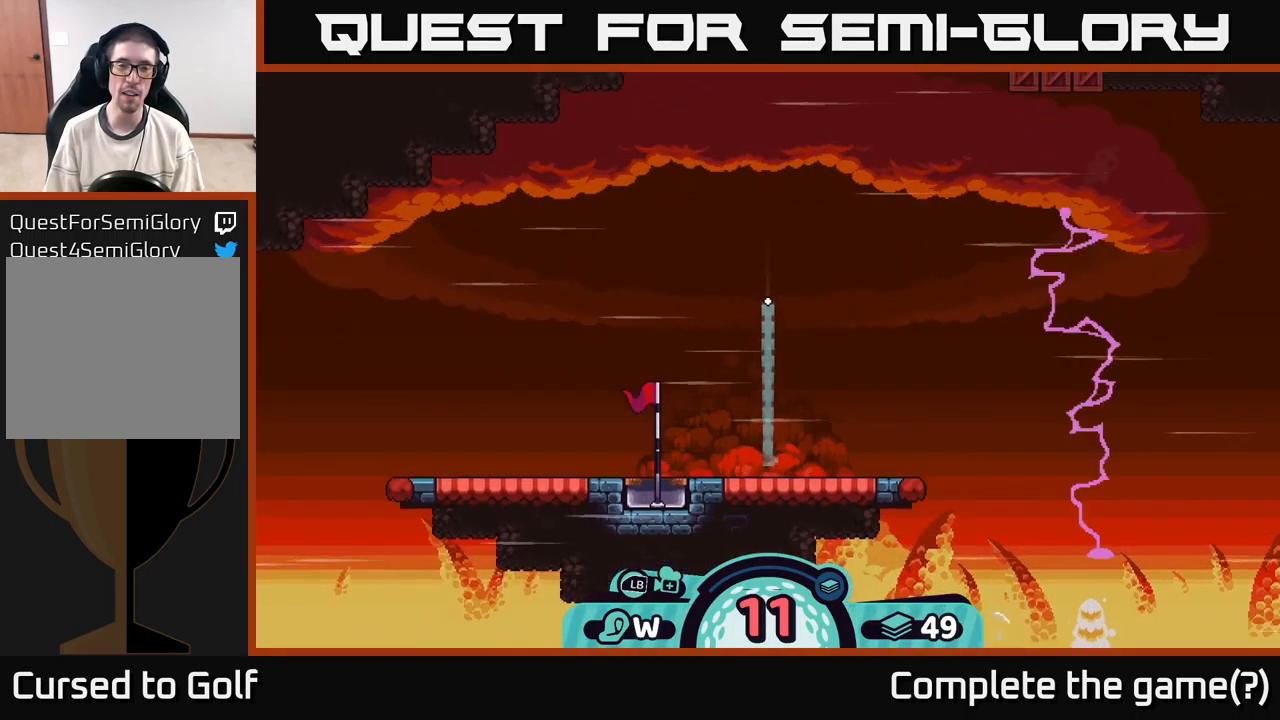
{"buttons": [], "left_stick": "left", "right_stick": "center", "events": [[100, "A", "down"], [183, "A", "up"], [267, "A", "down"], [333, "A", "up"], [400, "A", "down"], [483, "A", "up"]]}
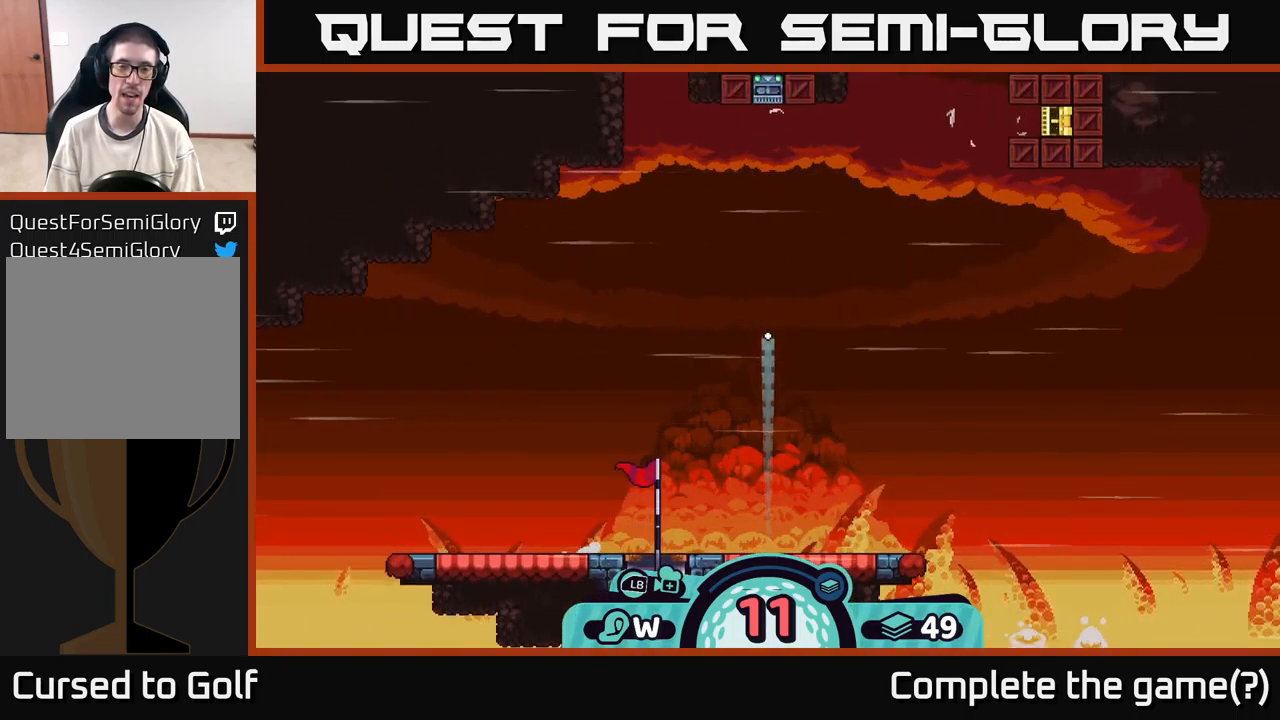
{"buttons": ["A"], "left_stick": "left", "right_stick": "center", "events": [[83, "A", "down"], [167, "A", "up"], [233, "A", "down"], [333, "A", "up"], [450, "A", "down"]]}
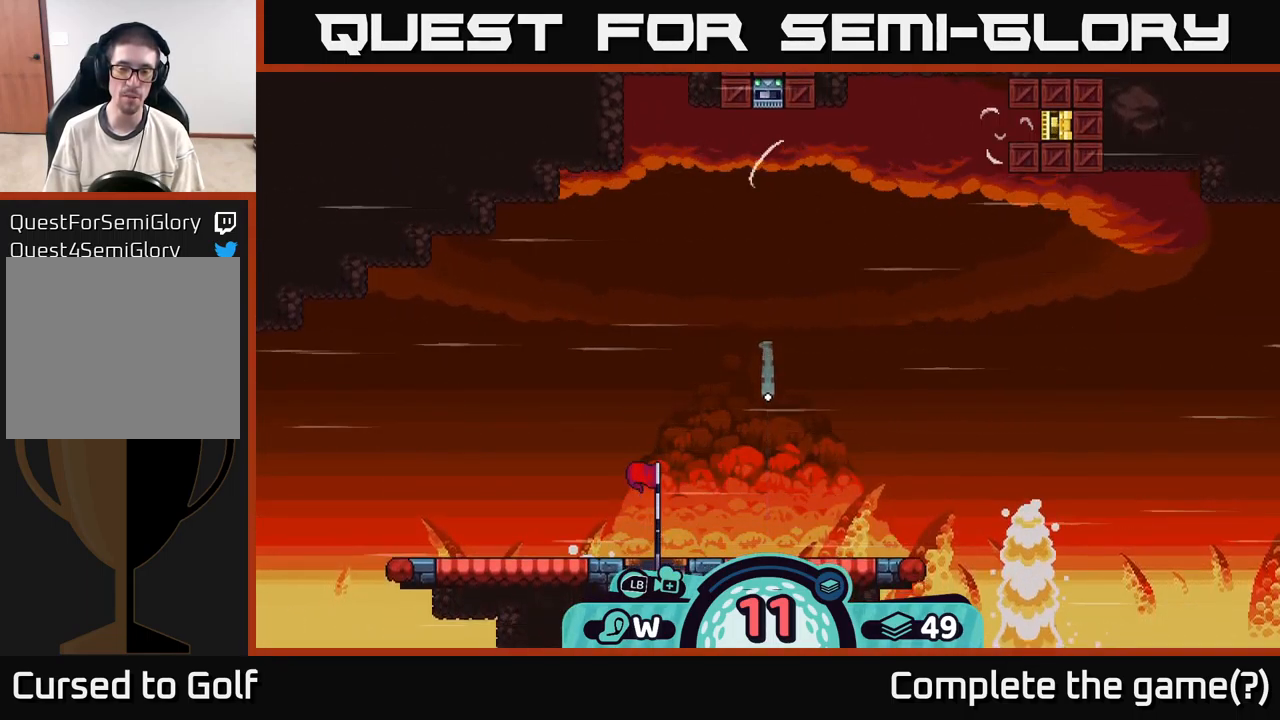
{"buttons": ["A"], "left_stick": "left", "right_stick": "center", "events": [[17, "A", "up"], [100, "A", "down"], [167, "A", "up"], [283, "A", "down"], [367, "A", "up"], [450, "A", "down"]]}
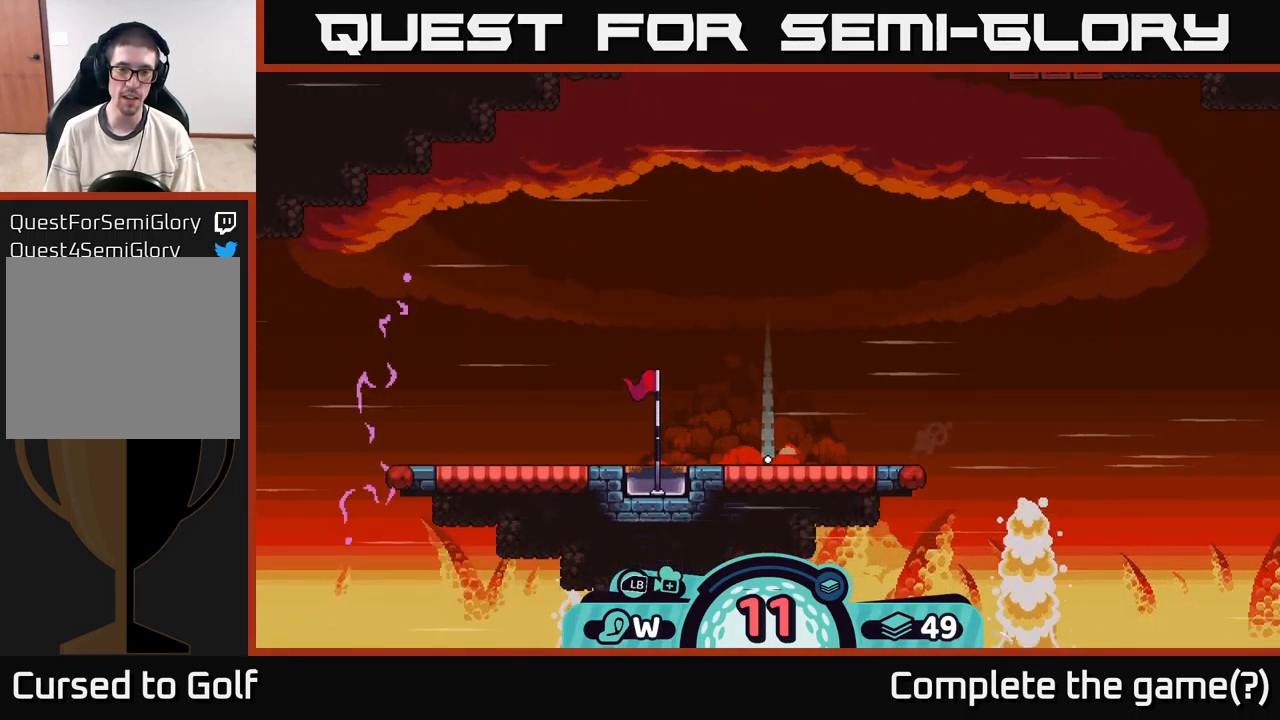
{"buttons": ["A"], "left_stick": "left", "right_stick": "center", "events": [[17, "A", "up"], [100, "A", "down"], [217, "A", "up"], [317, "A", "down"], [400, "A", "up"], [467, "A", "down"]]}
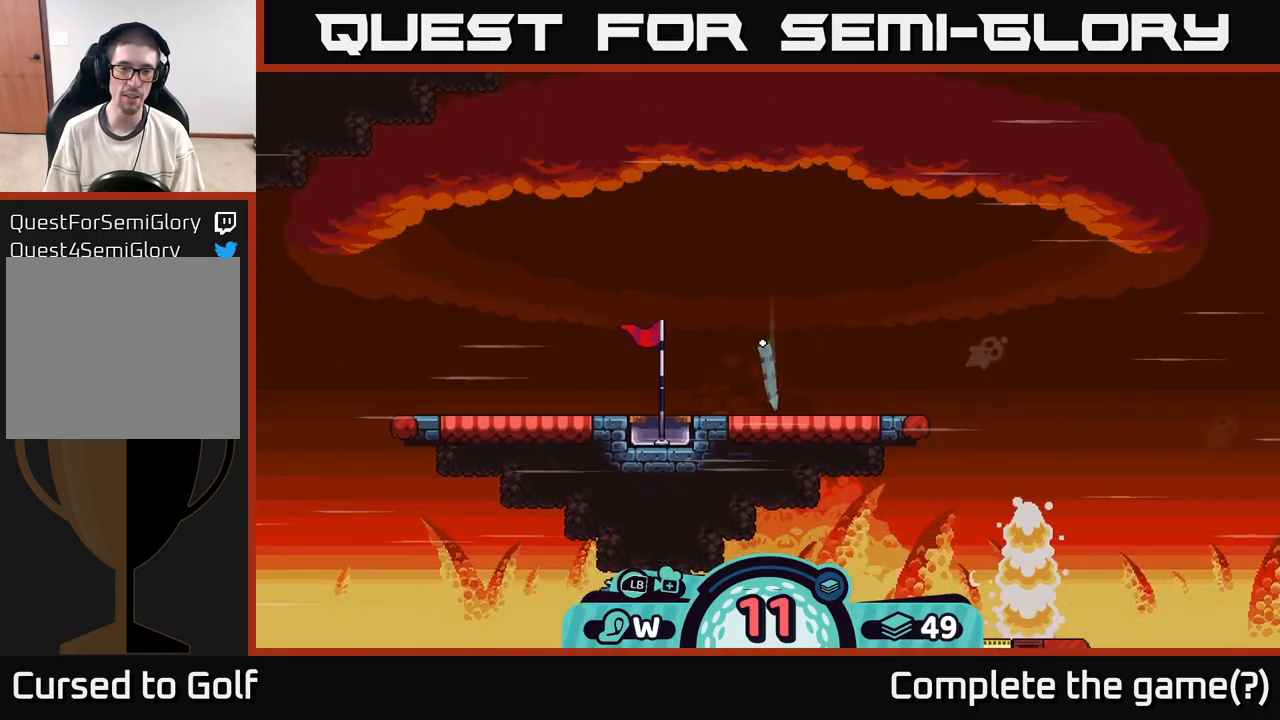
{"buttons": [], "left_stick": "left", "right_stick": "center", "events": [[83, "A", "up"], [183, "A", "down"], [267, "A", "up"], [333, "A", "down"], [433, "A", "up"]]}
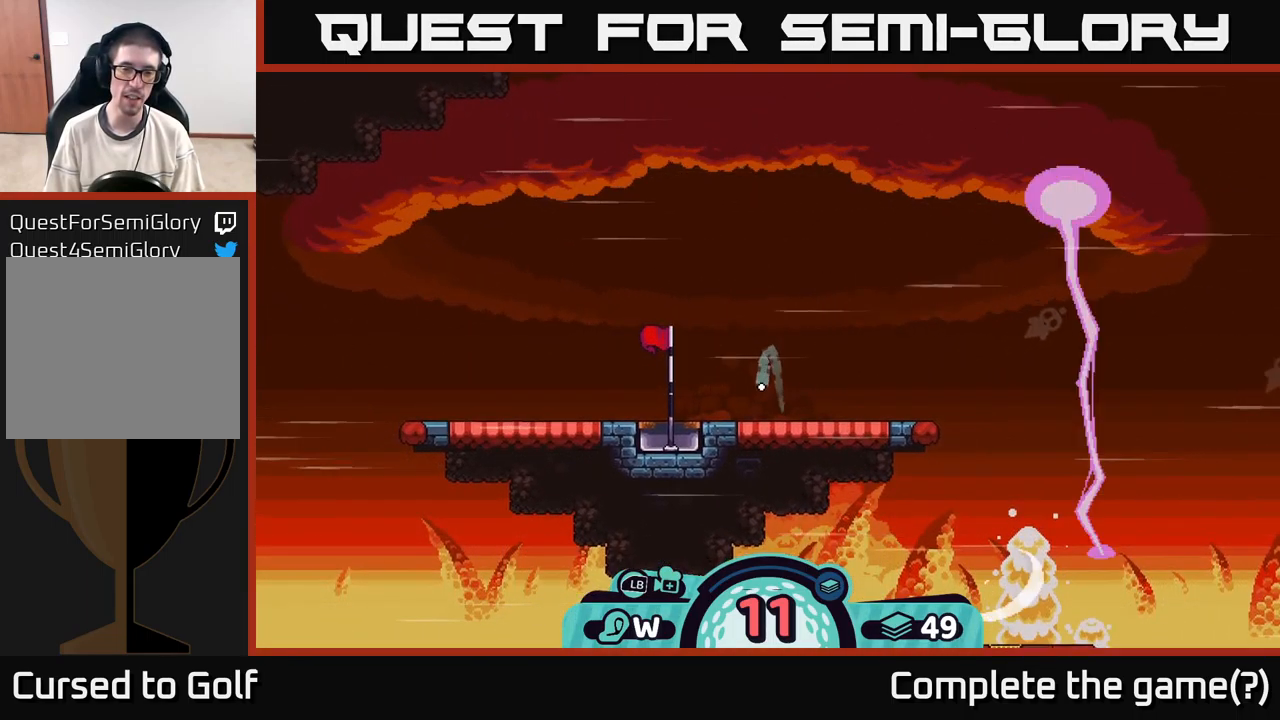
{"buttons": [], "left_stick": "left", "right_stick": "center", "events": [[17, "A", "down"], [133, "A", "up"], [183, "A", "down"], [267, "A", "up"], [333, "A", "down"], [450, "A", "up"]]}
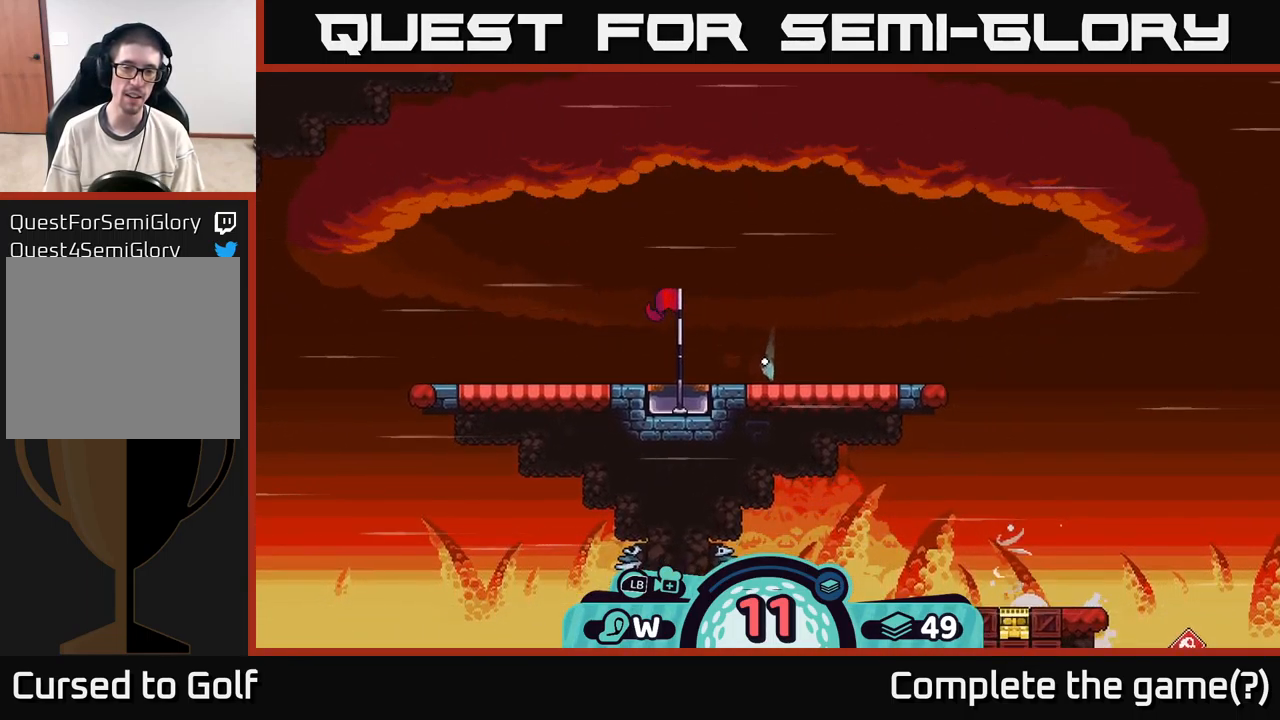
{"buttons": [], "left_stick": "center", "right_stick": "center", "events": [[33, "A", "down"], [117, "A", "up"], [416, "left_stick", "center"]]}
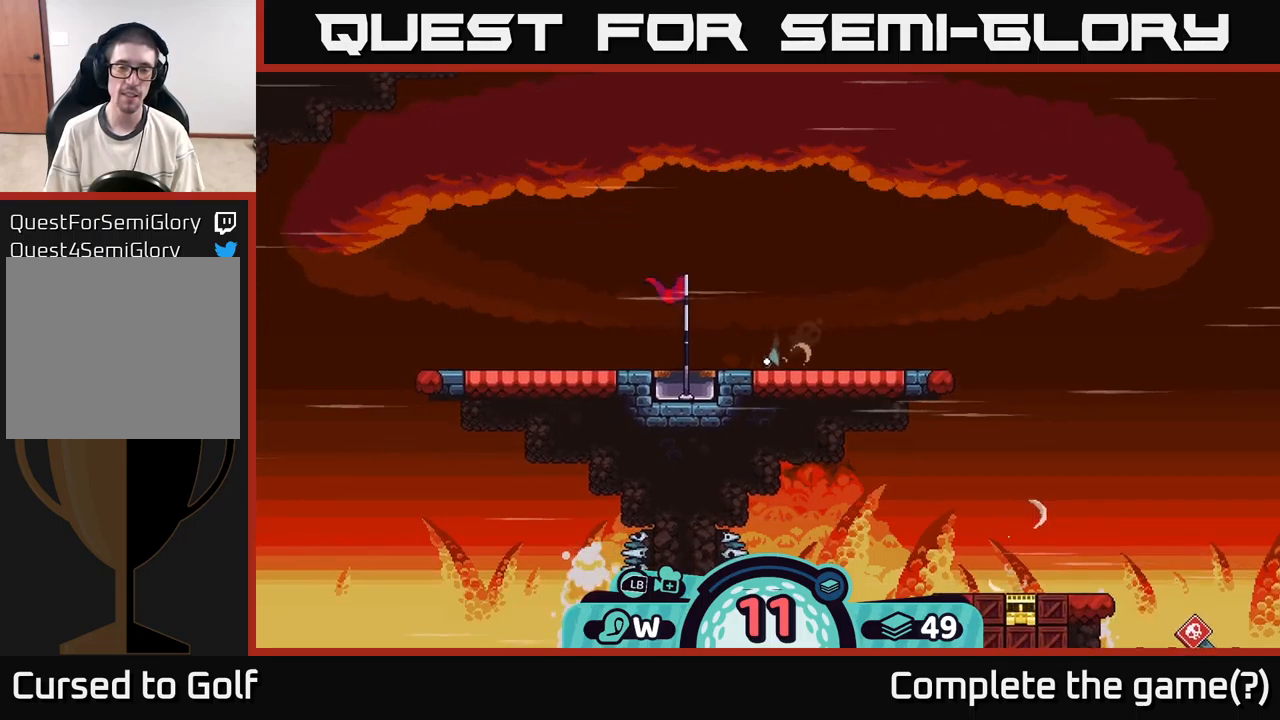
{"buttons": [], "left_stick": "center", "right_stick": "center", "events": [[67, "right_stick", "left"], [350, "right_stick", "center"]]}
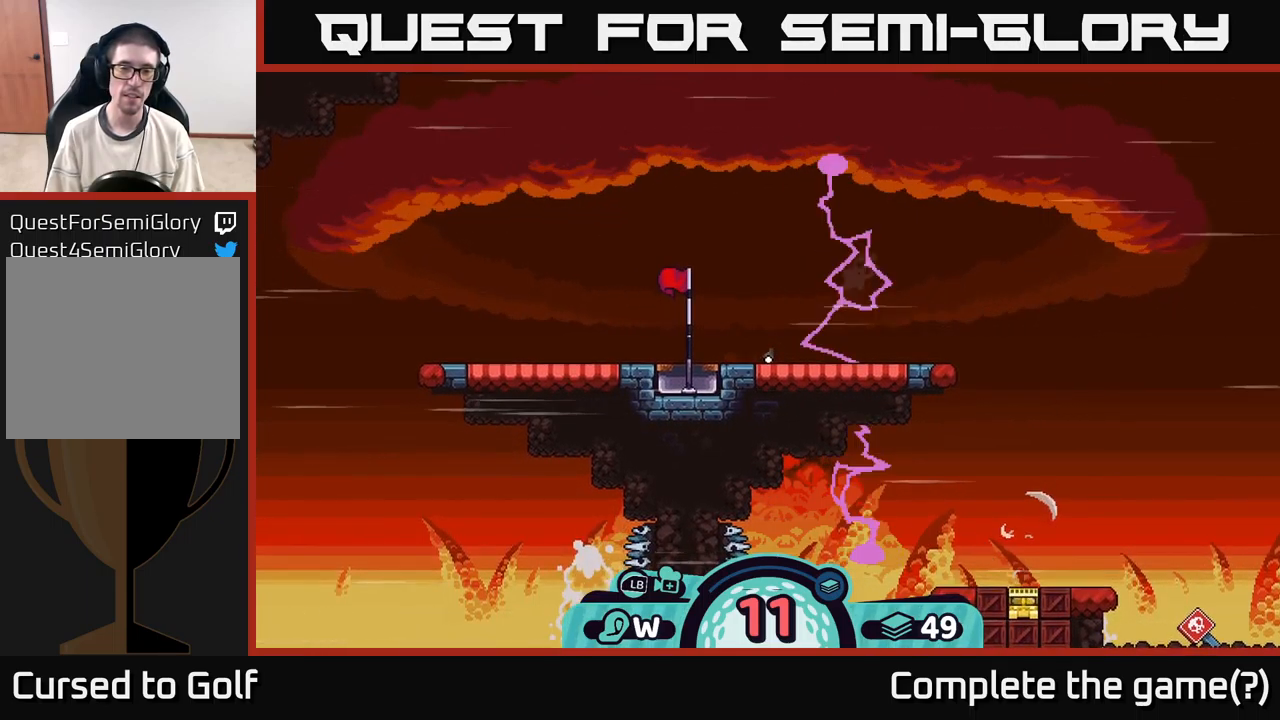
{"buttons": [], "left_stick": "center", "right_stick": "center", "events": []}
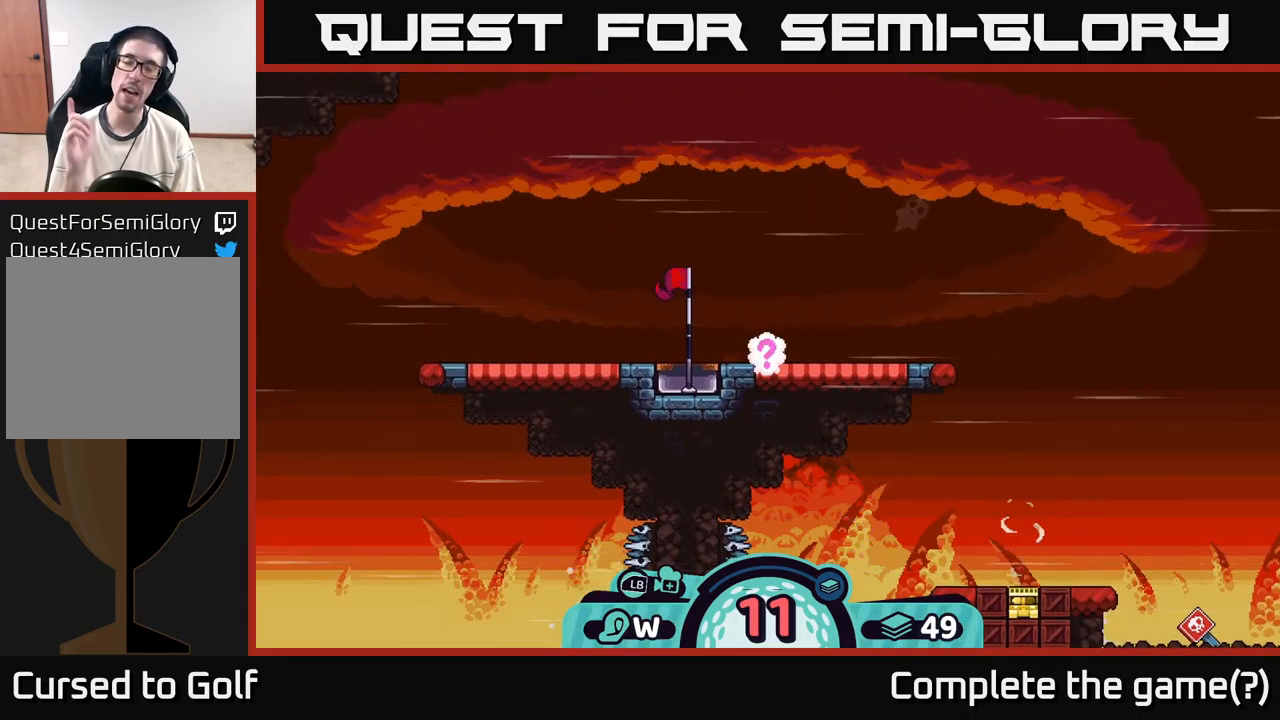
{"buttons": [], "left_stick": "center", "right_stick": "center", "events": []}
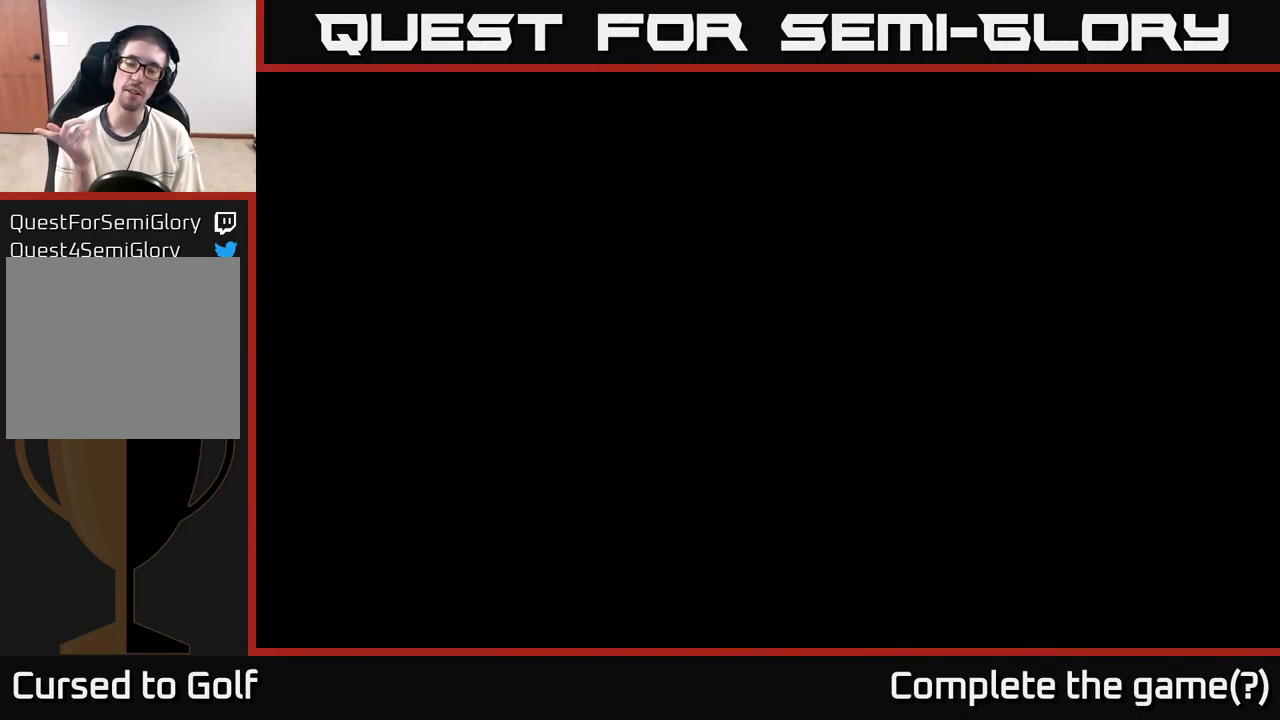
{"buttons": [], "left_stick": "center", "right_stick": "center", "events": []}
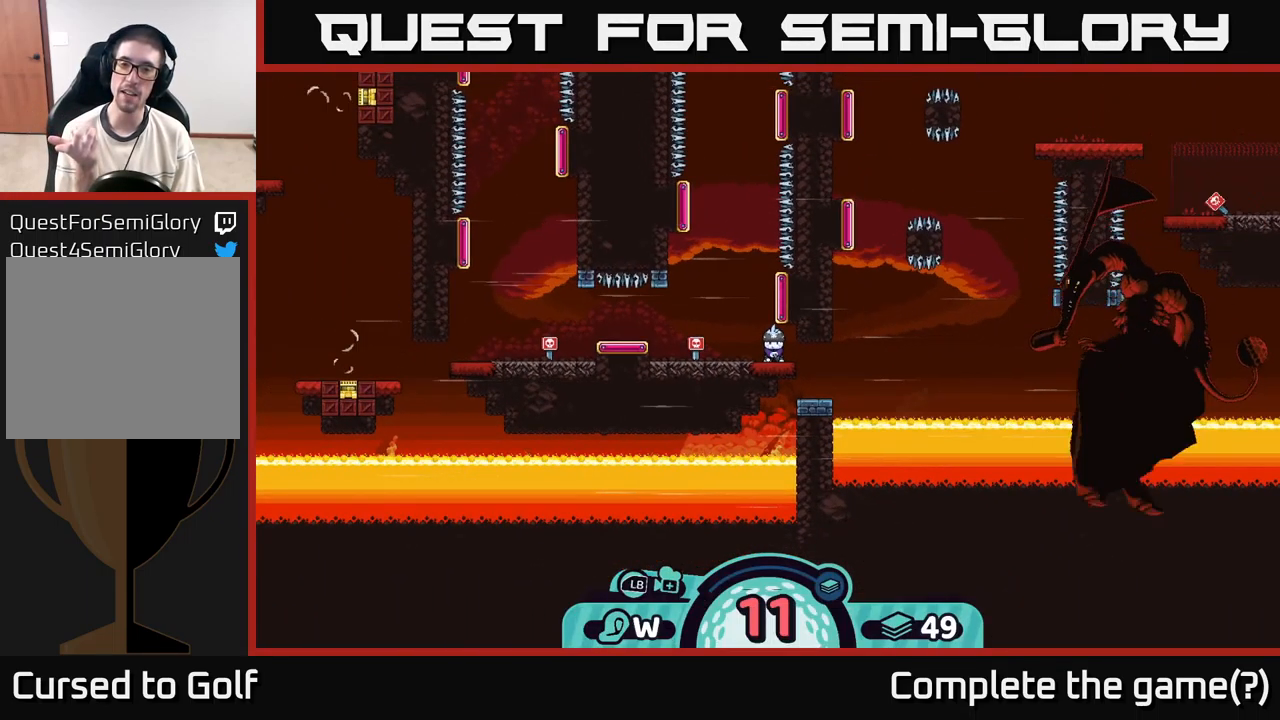
{"buttons": [], "left_stick": "center", "right_stick": "center", "events": []}
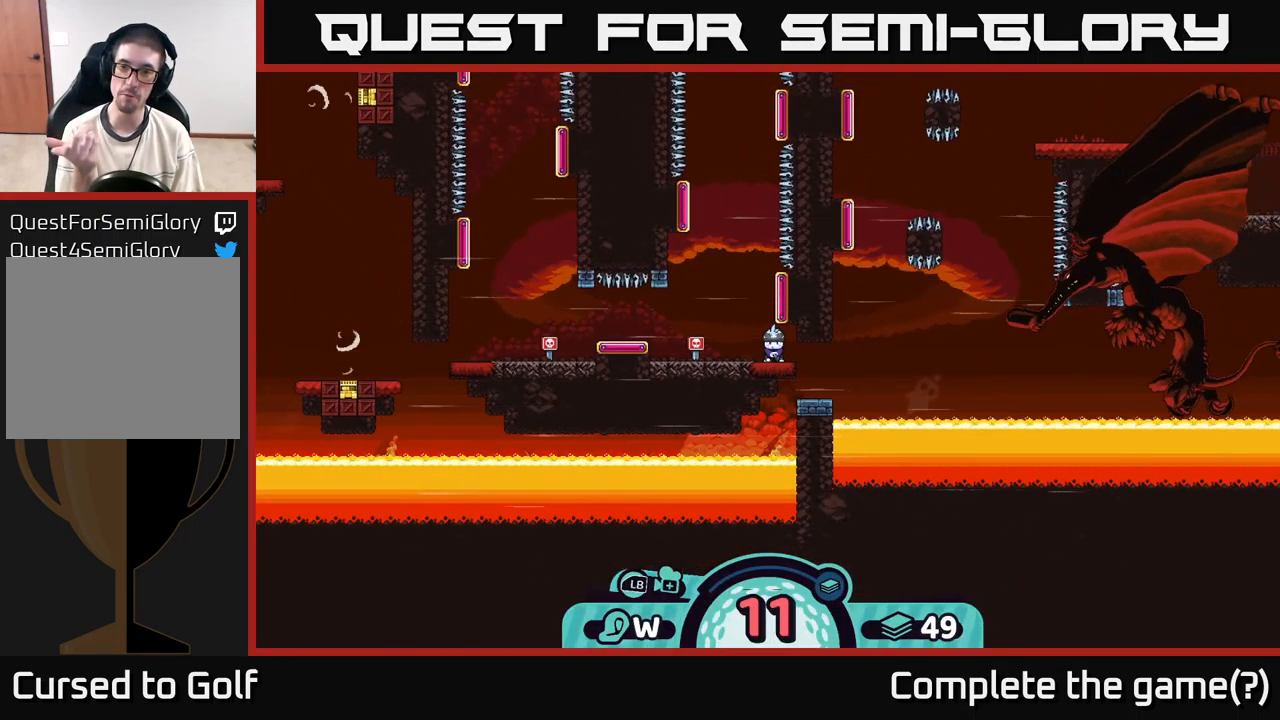
{"buttons": [], "left_stick": "center", "right_stick": "center", "events": []}
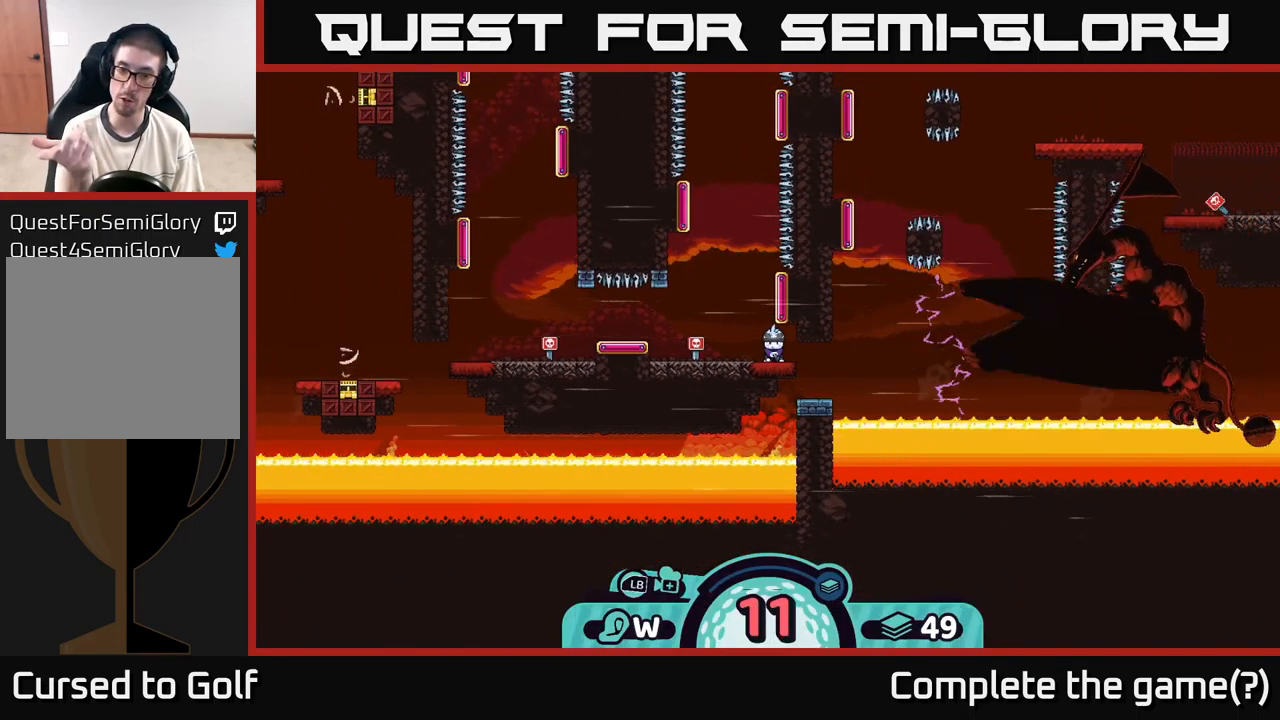
{"buttons": [], "left_stick": "center", "right_stick": "center", "events": []}
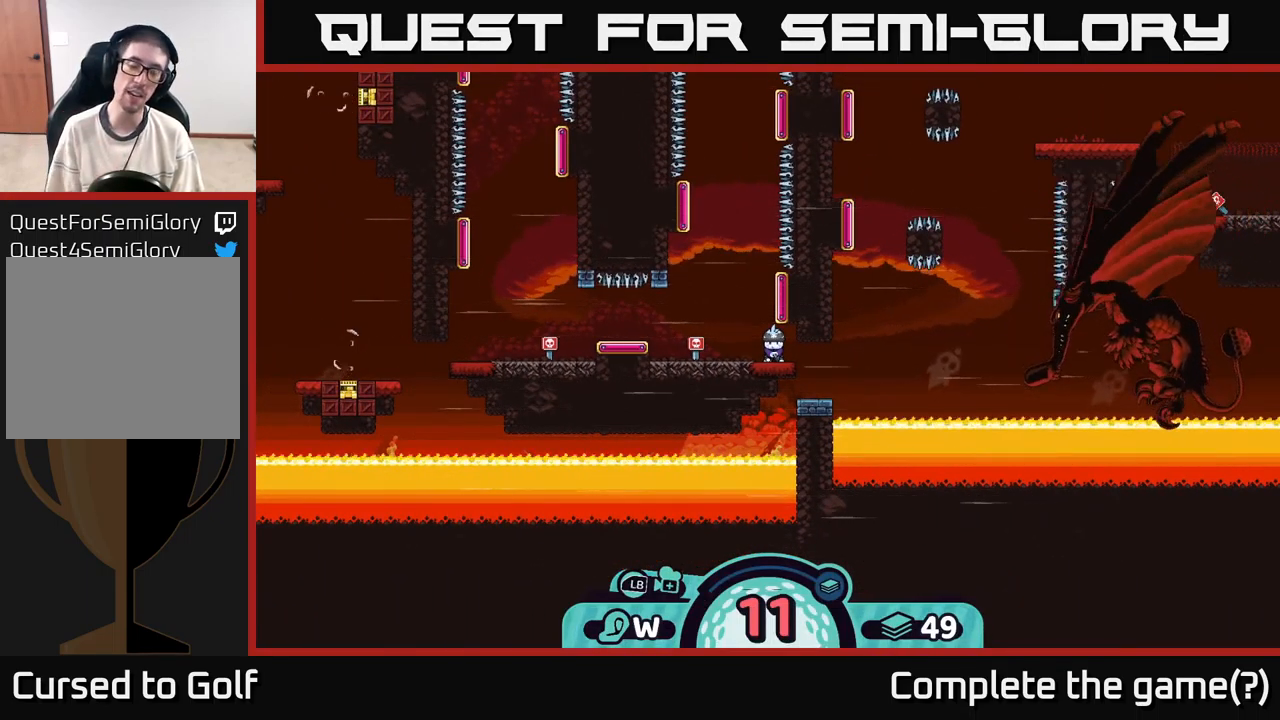
{"buttons": [], "left_stick": "center", "right_stick": "center", "events": []}
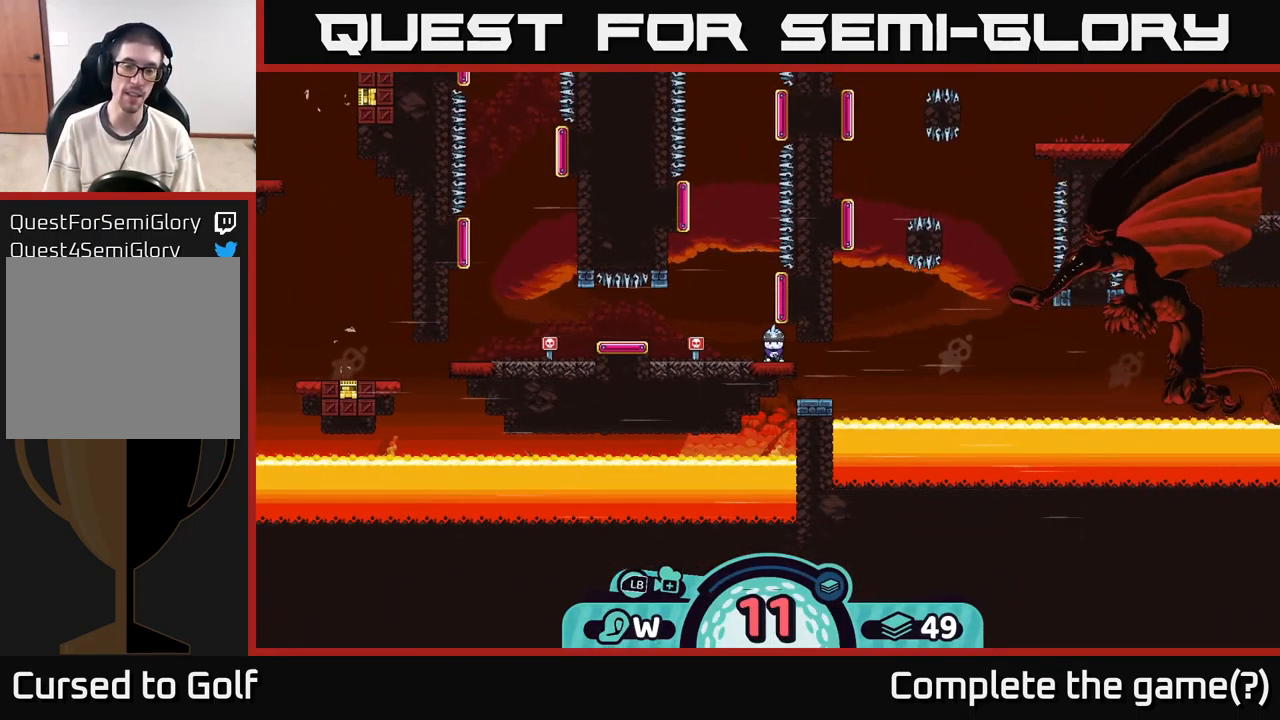
{"buttons": [], "left_stick": "center", "right_stick": "center", "events": []}
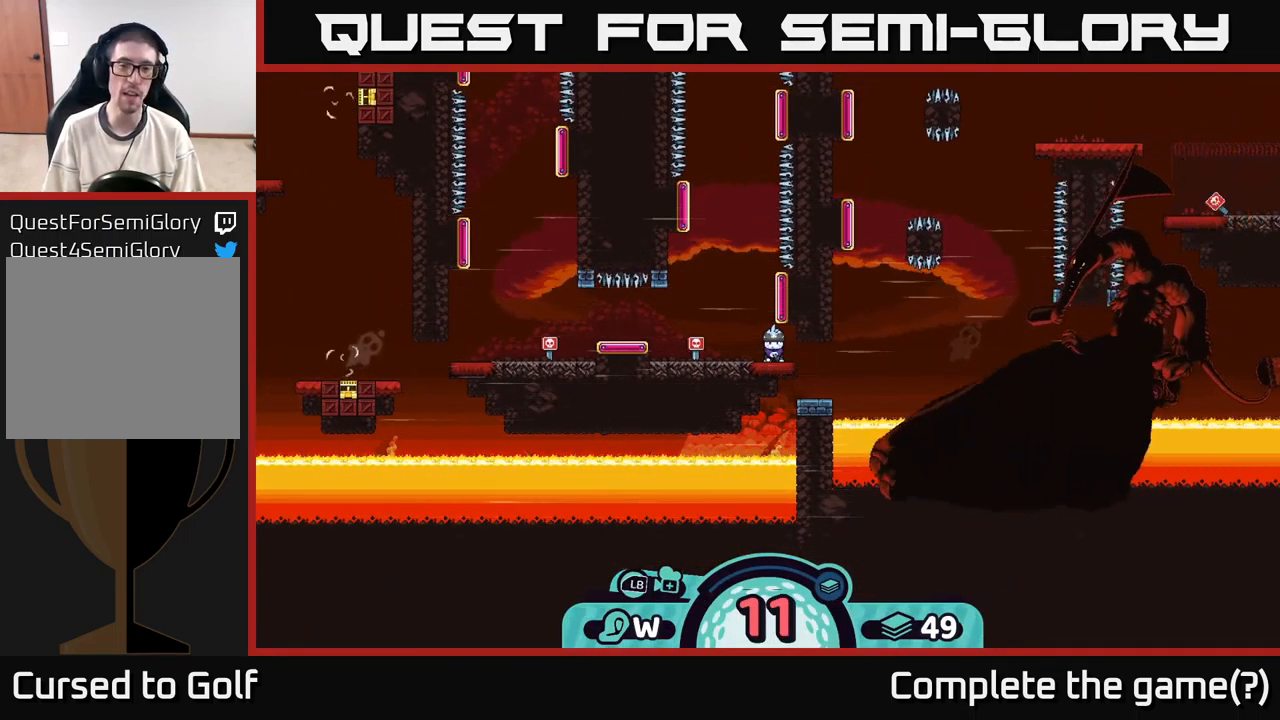
{"buttons": [], "left_stick": "center", "right_stick": "center", "events": []}
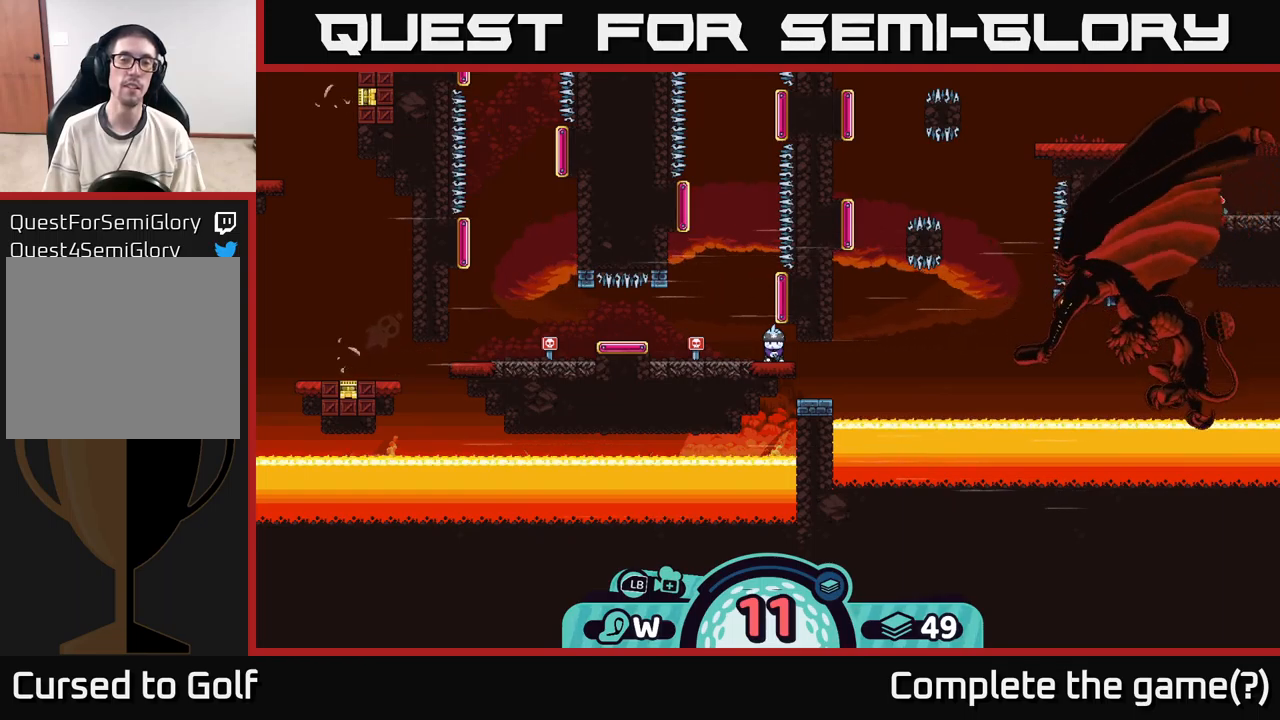
{"buttons": [], "left_stick": "center", "right_stick": "center", "events": [[200, "right_stick", "left"], [383, "right_stick", "center"]]}
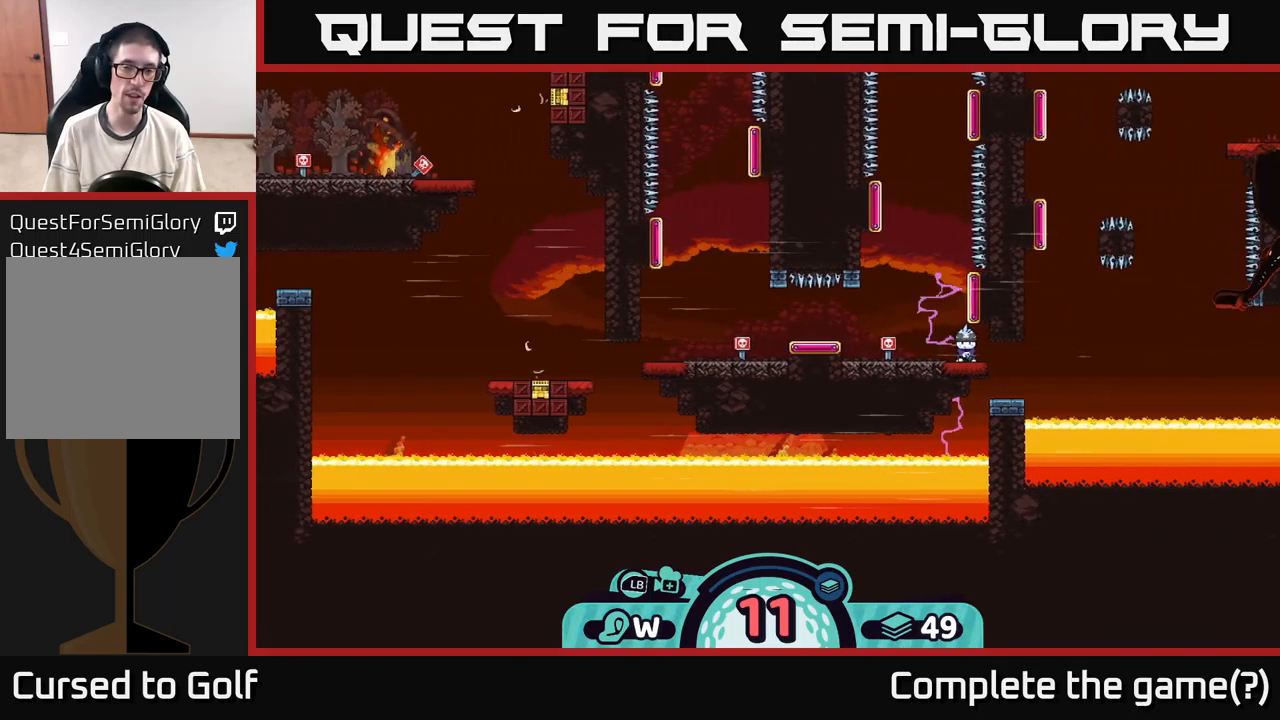
{"buttons": [], "left_stick": "center", "right_stick": "center", "events": []}
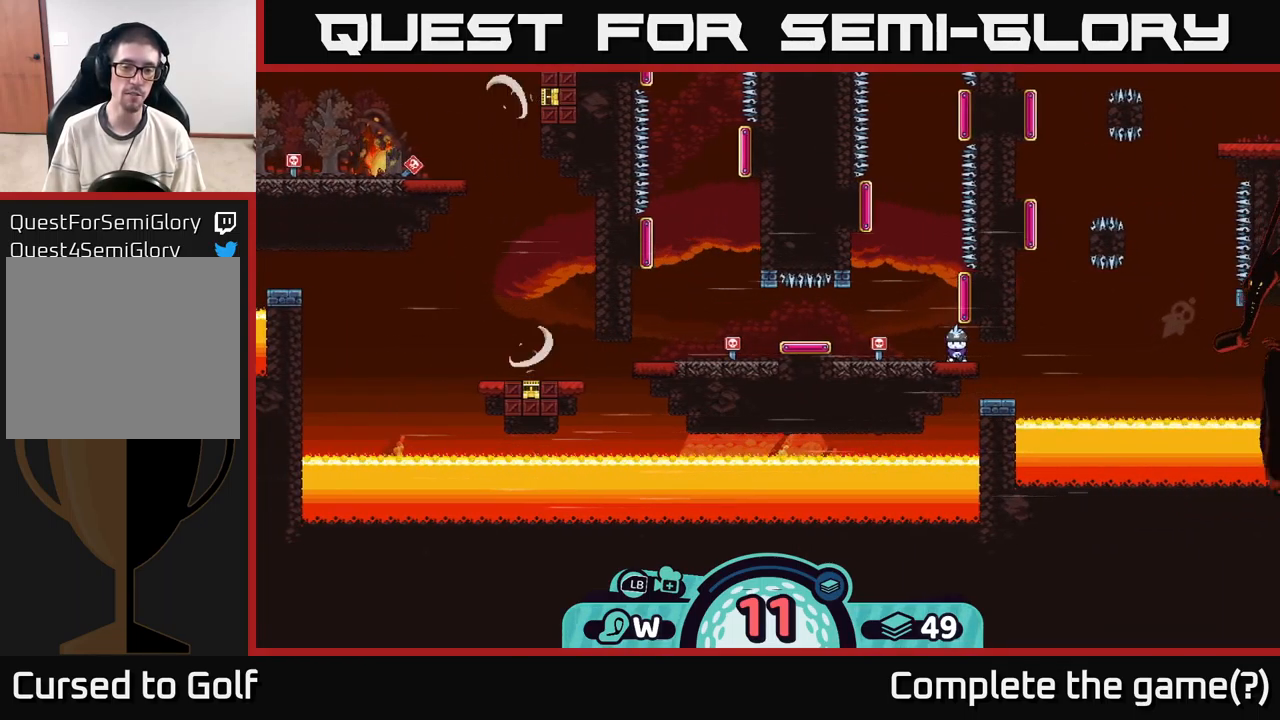
{"buttons": [], "left_stick": "center", "right_stick": "center", "events": [[66, "left_stick", "left"], [366, "left_stick", "center"]]}
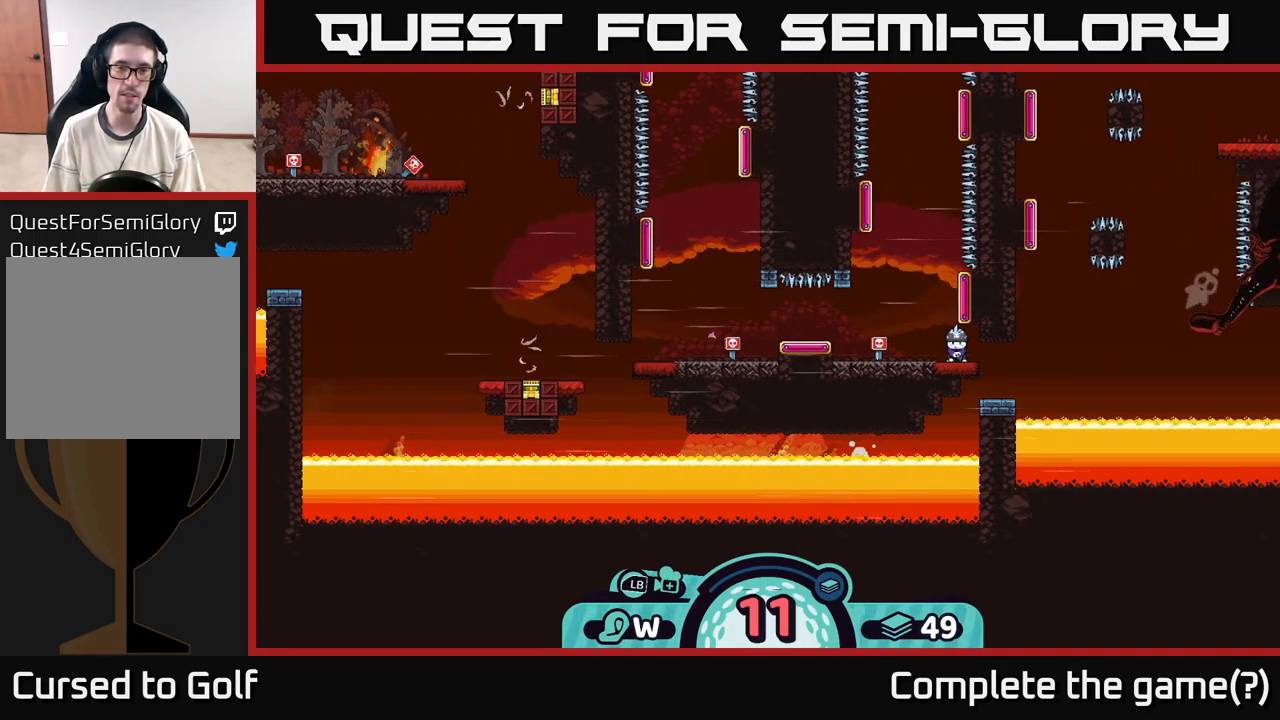
{"buttons": [], "left_stick": "center", "right_stick": "center", "events": [[283, "A", "down"], [333, "A", "up"]]}
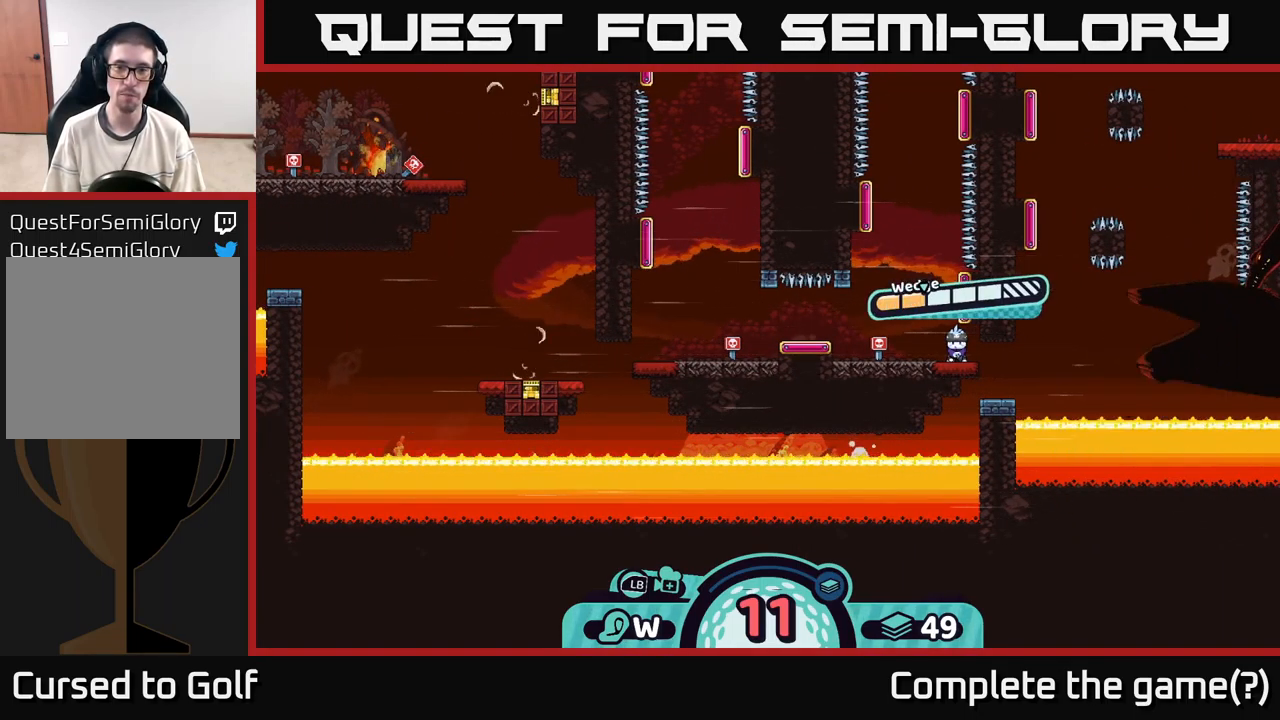
{"buttons": [], "left_stick": "center", "right_stick": "center", "events": []}
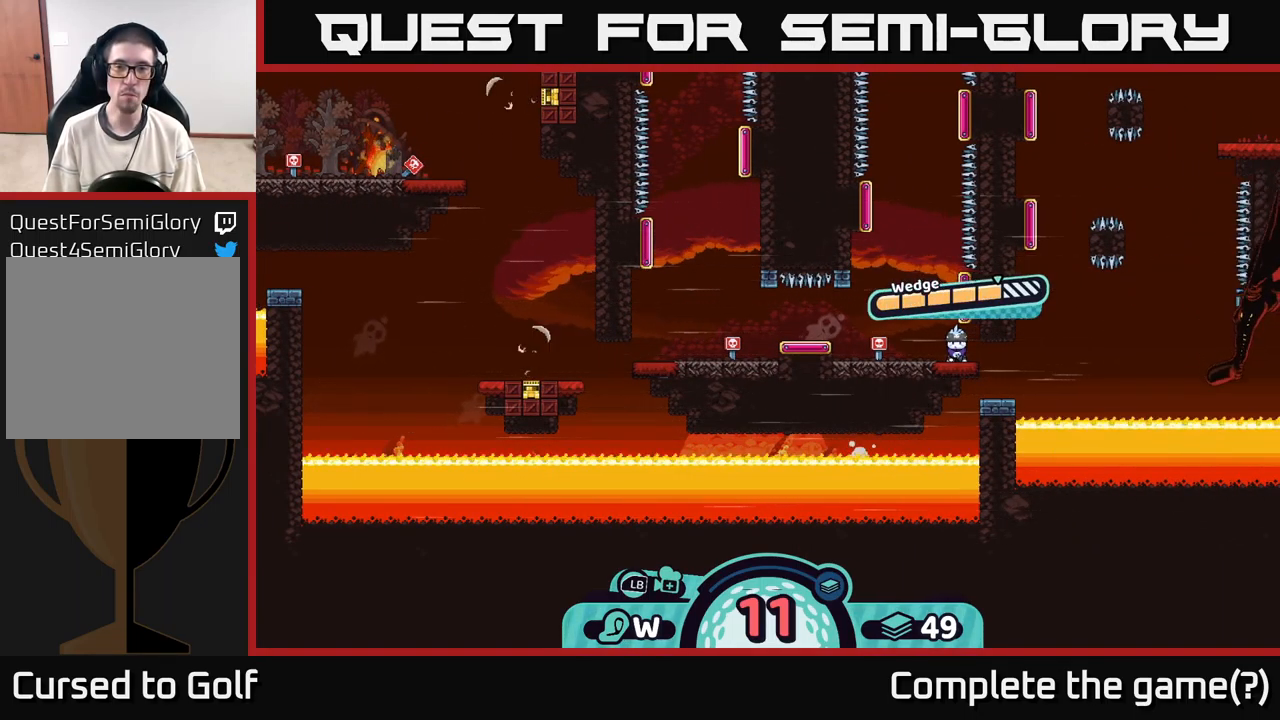
{"buttons": [], "left_stick": "center", "right_stick": "center", "events": []}
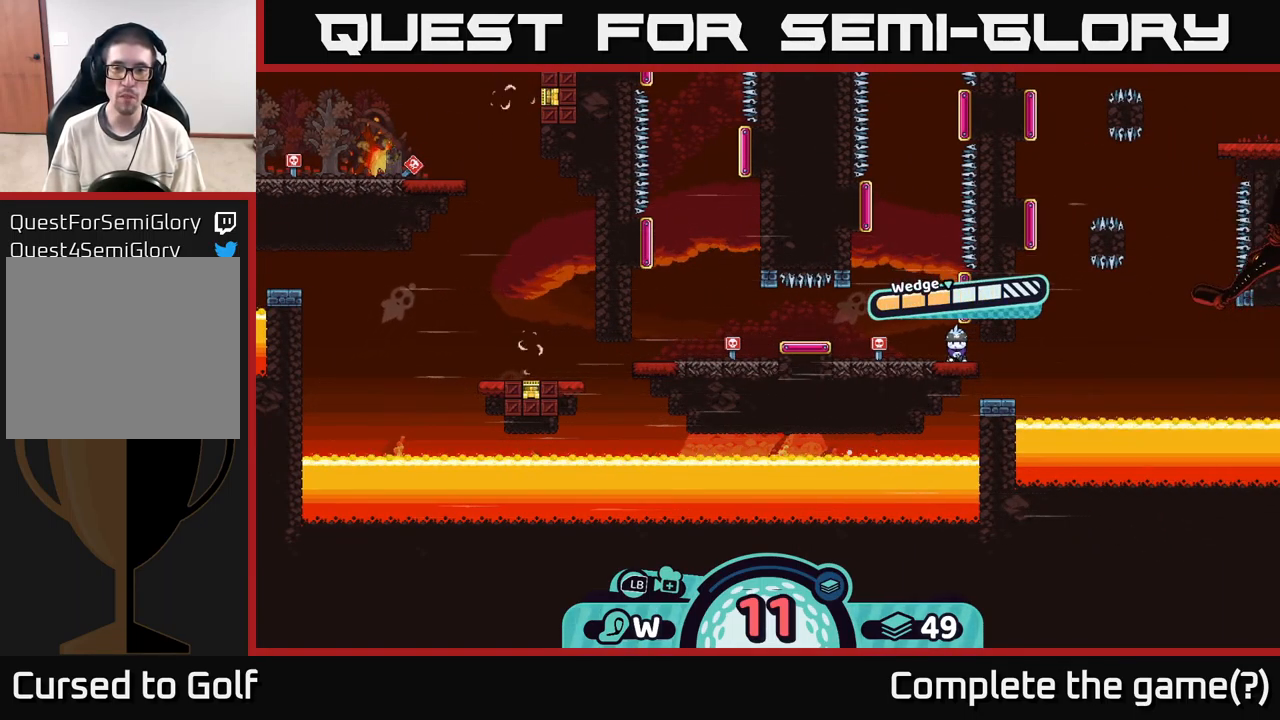
{"buttons": [], "left_stick": "center", "right_stick": "center", "events": [[166, "A", "down"], [300, "A", "up"]]}
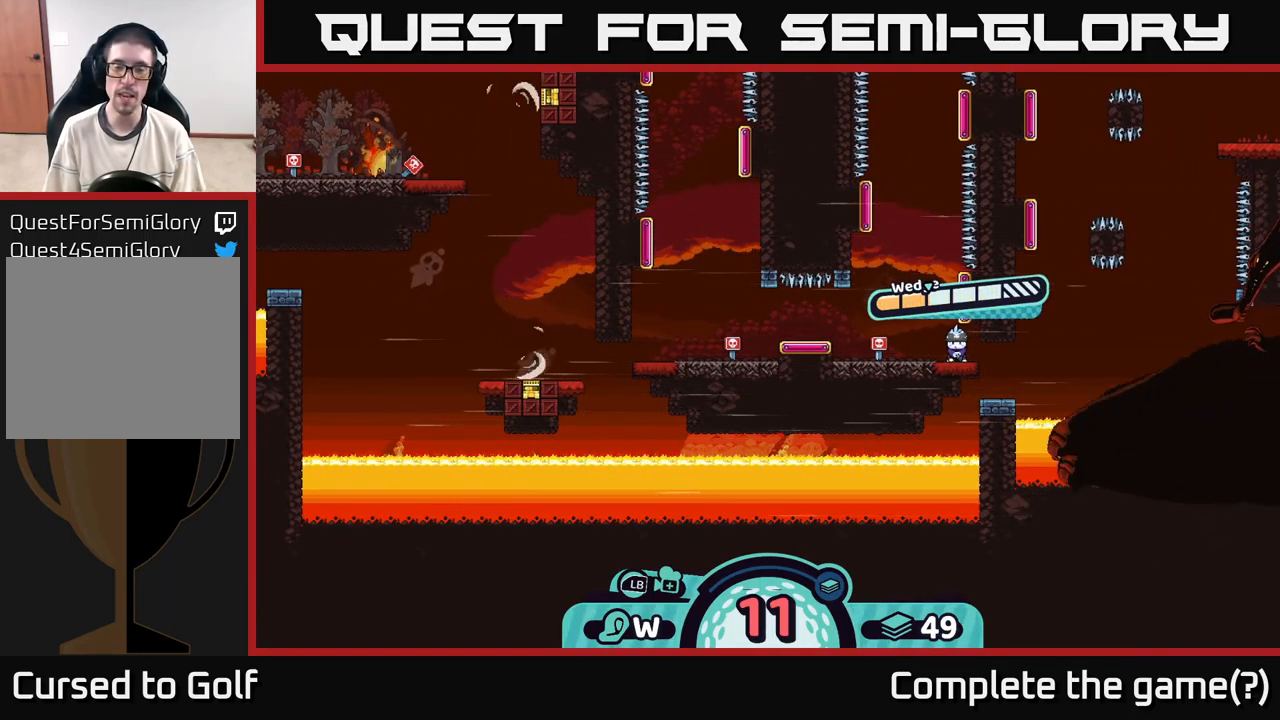
{"buttons": [], "left_stick": "left", "right_stick": "center", "events": [[83, "left_stick", "left"]]}